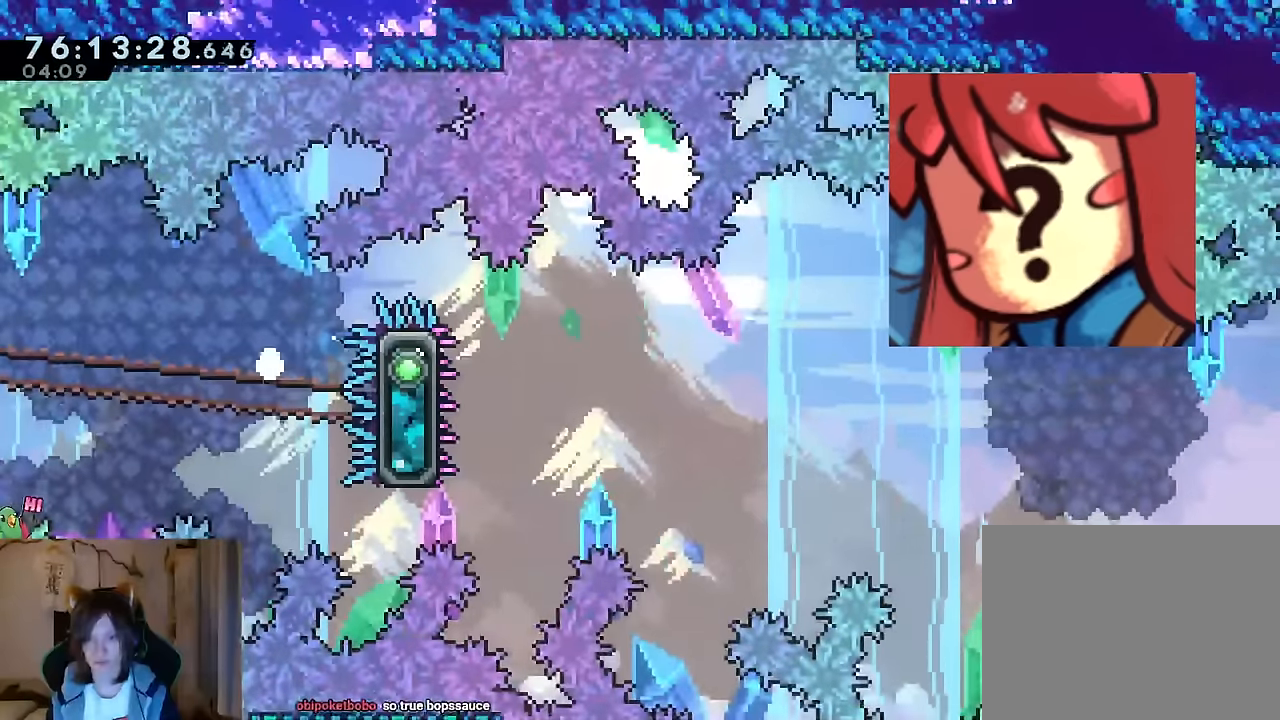
Gameplay with a controller (Nintendo layout); each line is a JSON object with the inputs held at the frame after it. "events" lists button and stick changes between this image and that frame as [ms after this image, input, new state], when the widget could be followed in between. Not read: HOME L1 L3 R1 R3 SELECT START.
{"buttons": [], "left_stick": "center", "right_stick": "center", "events": [[184, "Y", "down"], [234, "B", "up"], [234, "Y", "up"], [267, "left_stick", "center"], [300, "DPAD_LEFT", "down"], [317, "DPAD_LEFT", "up"]]}
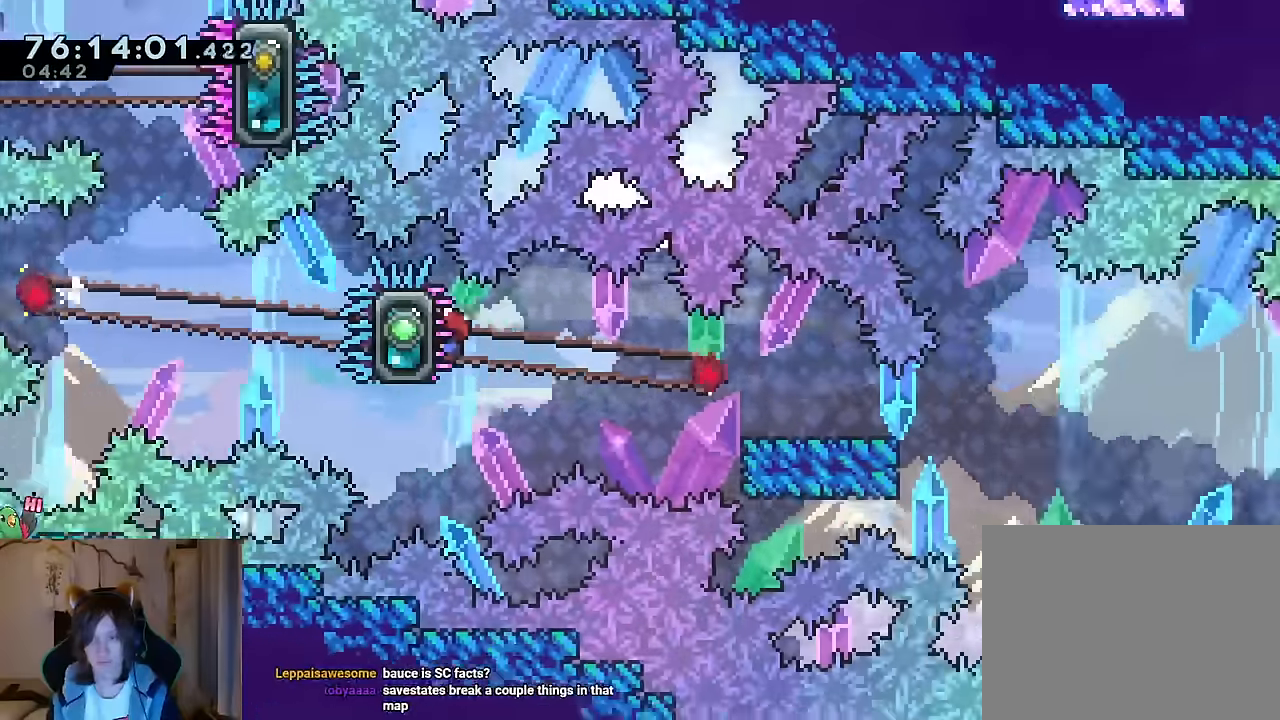
{"buttons": ["B", "Y"], "left_stick": "down-right", "right_stick": "center", "events": [[66, "left_stick", "down-right"], [116, "Y", "down"], [233, "Y", "up"], [317, "B", "down"], [383, "Y", "down"]]}
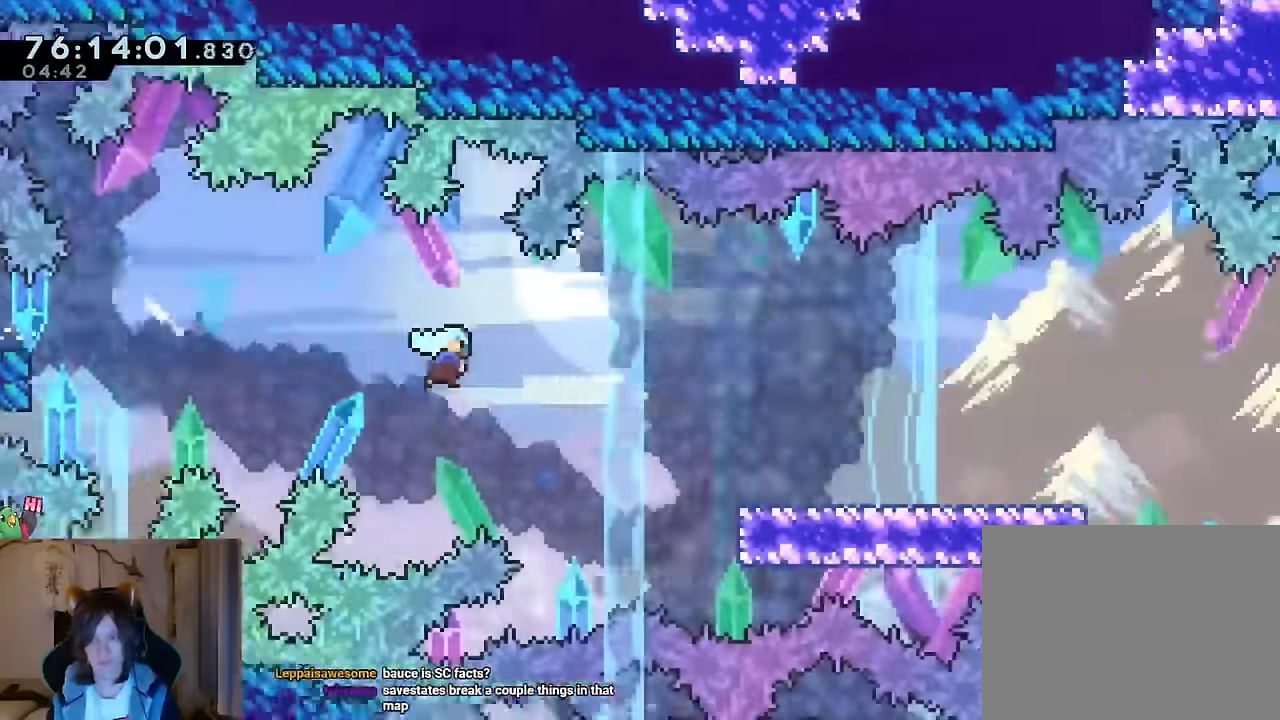
{"buttons": ["B"], "left_stick": "right", "right_stick": "center"}
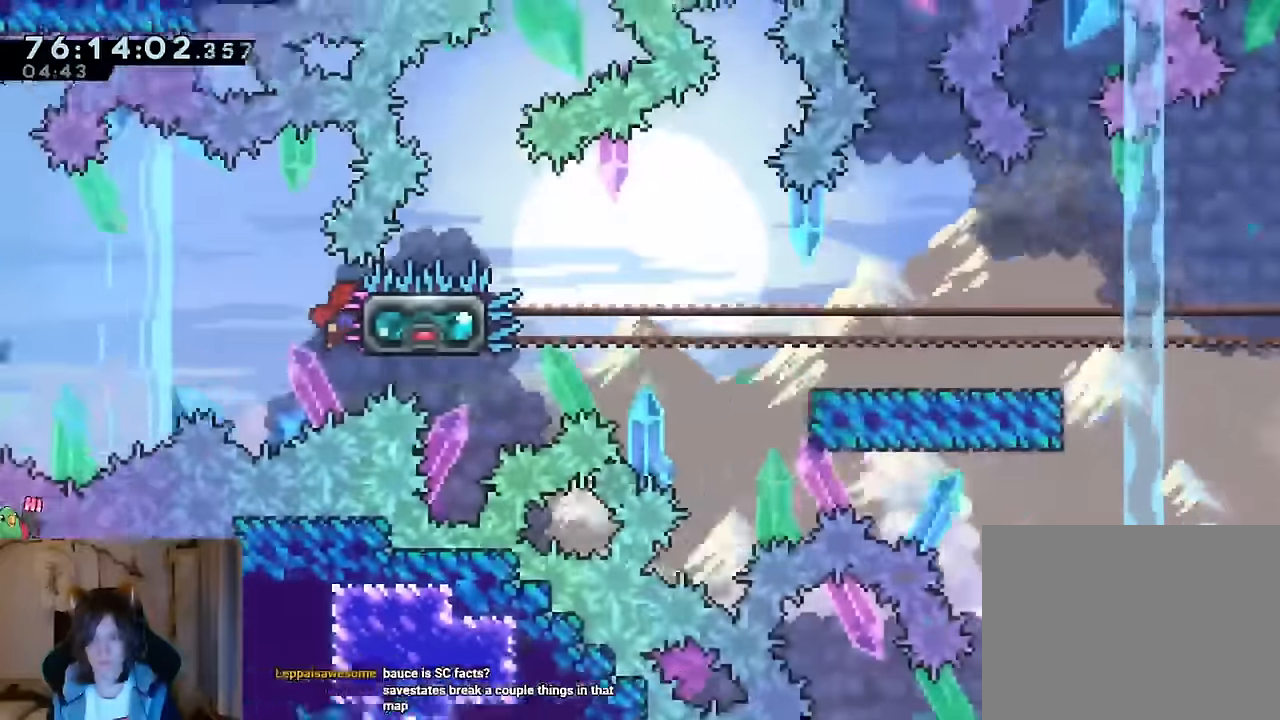
{"buttons": [], "left_stick": "center", "right_stick": "center", "events": [[233, "DPAD_LEFT", "down"], [350, "DPAD_LEFT", "up"], [417, "B", "up"], [433, "left_stick", "center"]]}
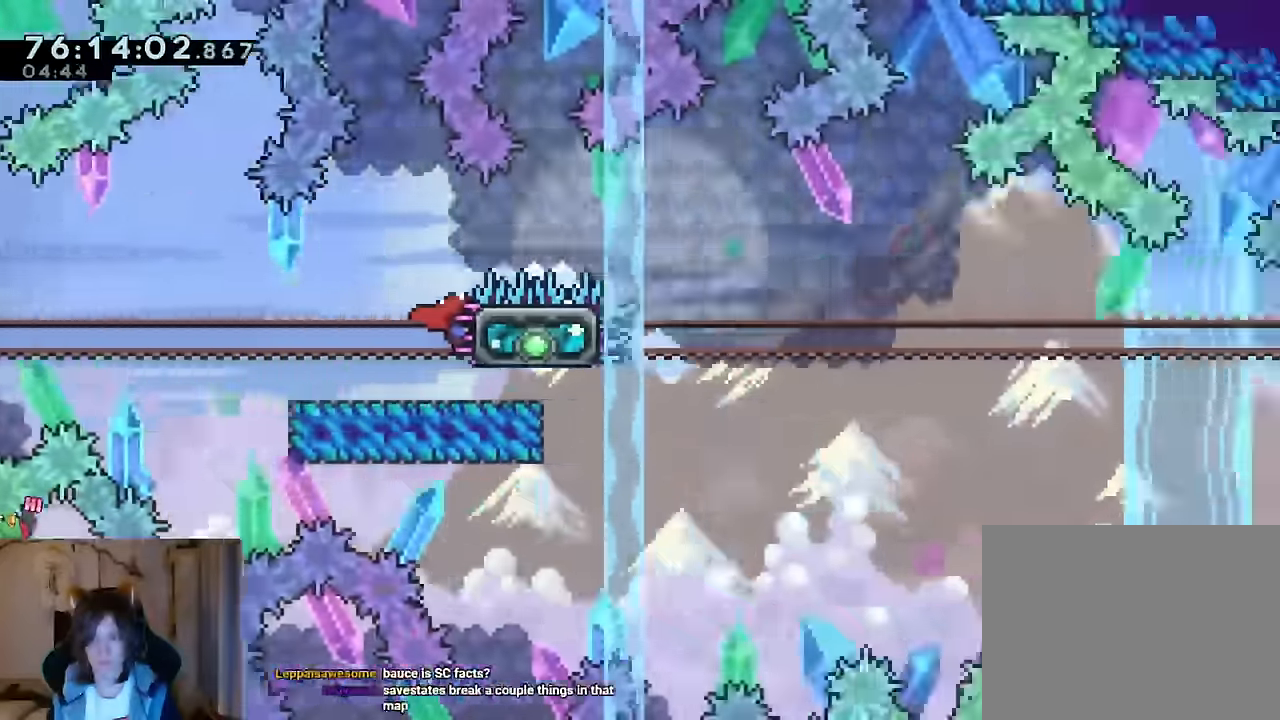
{"buttons": [], "left_stick": "down-right", "right_stick": "center", "events": [[17, "left_stick", "down"], [34, "Y", "down"], [67, "left_stick", "down-left"], [151, "Y", "up"], [218, "B", "down"], [218, "left_stick", "down-right"], [318, "Y", "down"], [434, "Y", "up"], [451, "B", "up"]]}